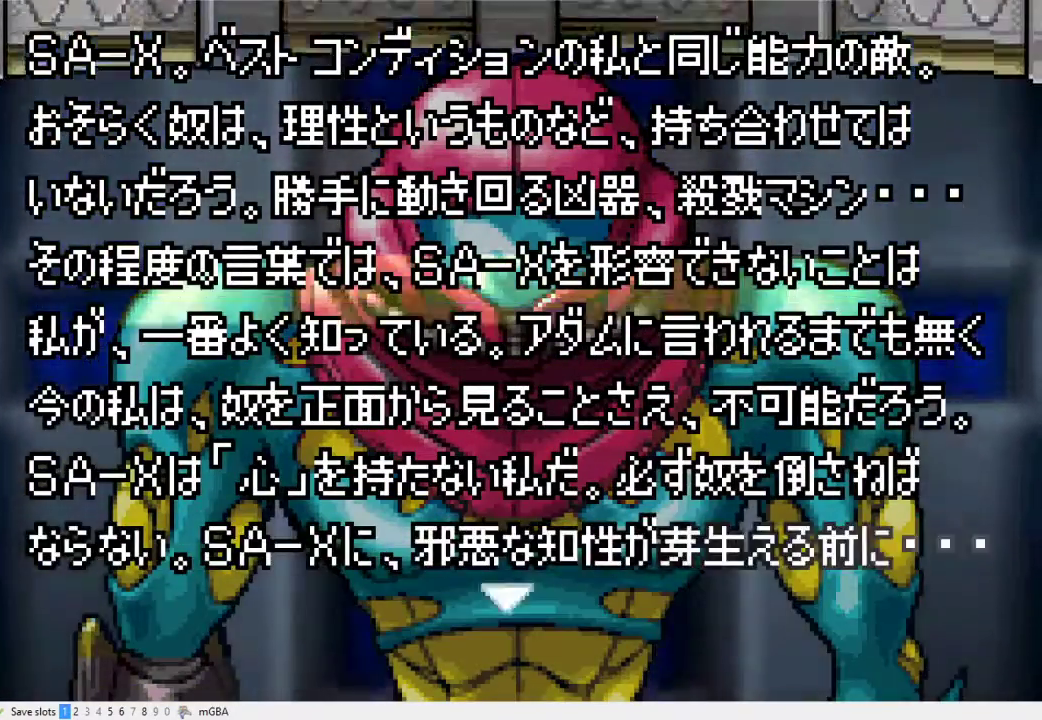
Gameplay with a controller (Xbox layout); each line is a JSON object with the inputs held at the frame after it. "events" lists button and stick changes between this image and that frame as [ms after this image, input, new state], when the widget could be followed in between. Not read: L3 R3 left_stick right_stick.
{"buttons": ["A"], "events": [[33, "A", "up"], [100, "A", "down"]]}
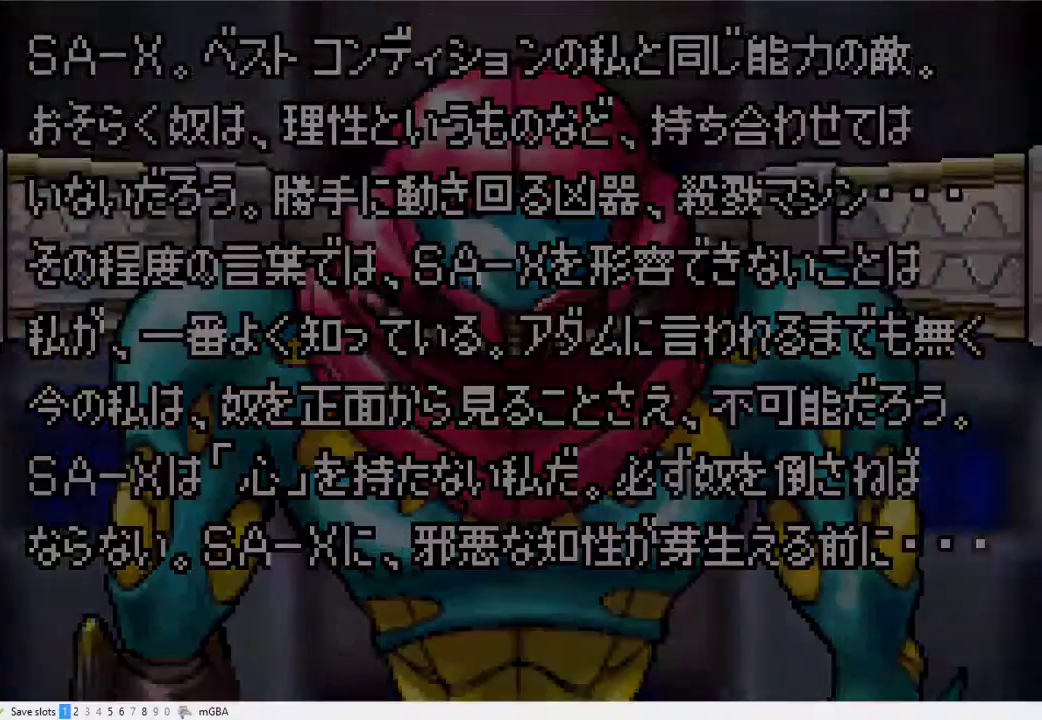
{"buttons": [], "events": [[67, "A", "up"]]}
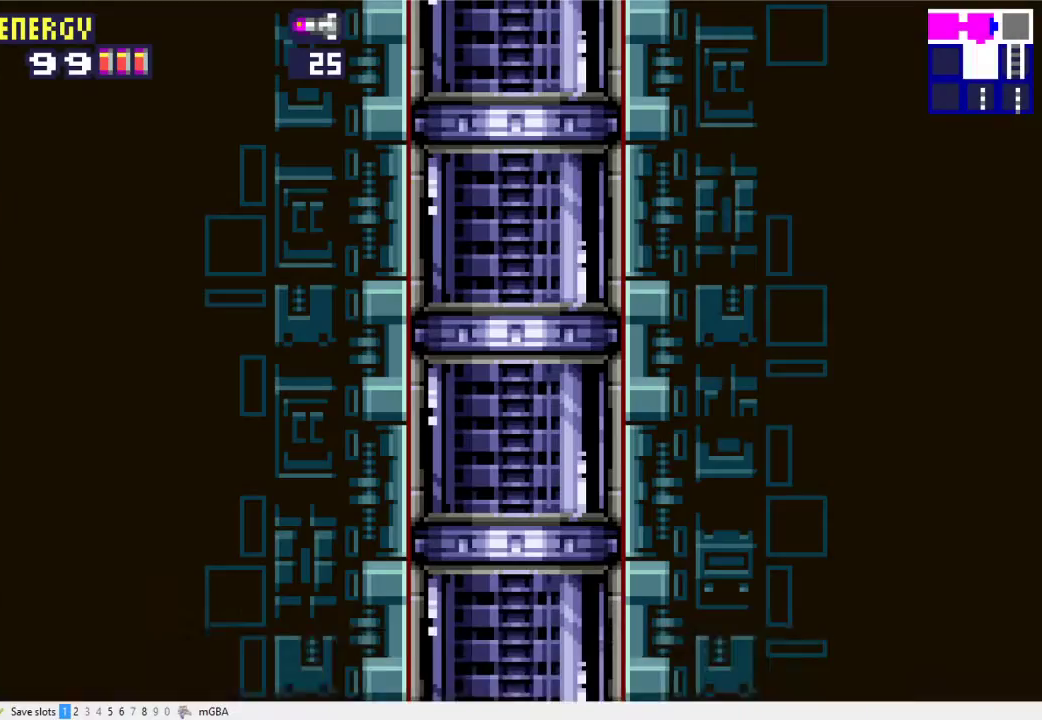
{"buttons": [], "events": []}
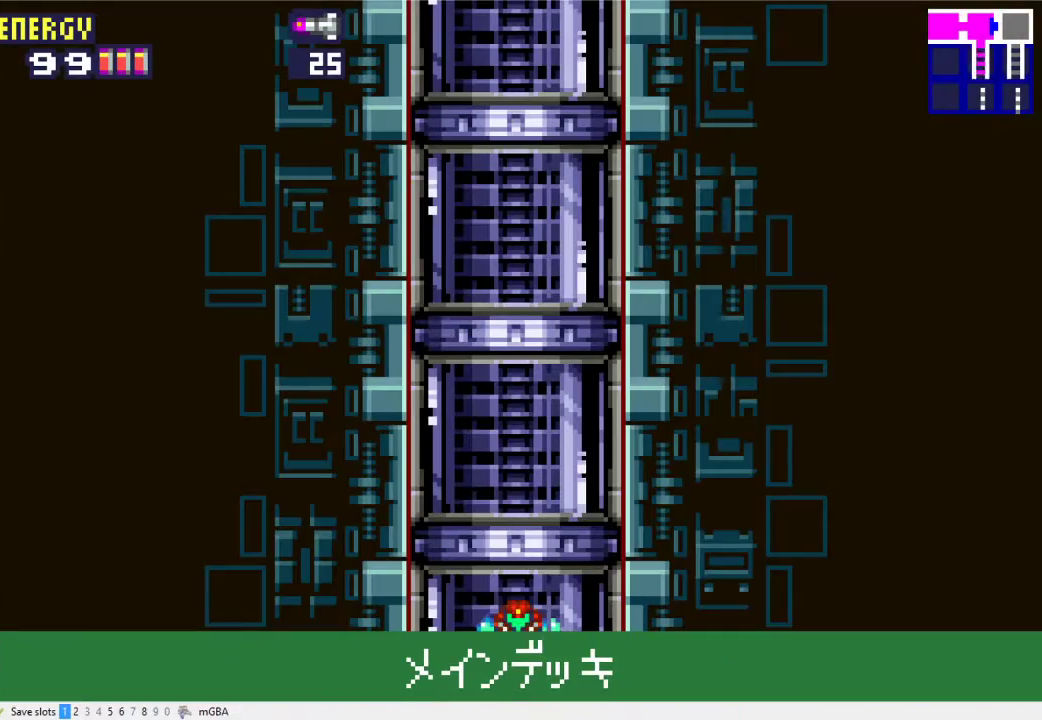
{"buttons": ["A"], "events": [[500, "A", "down"]]}
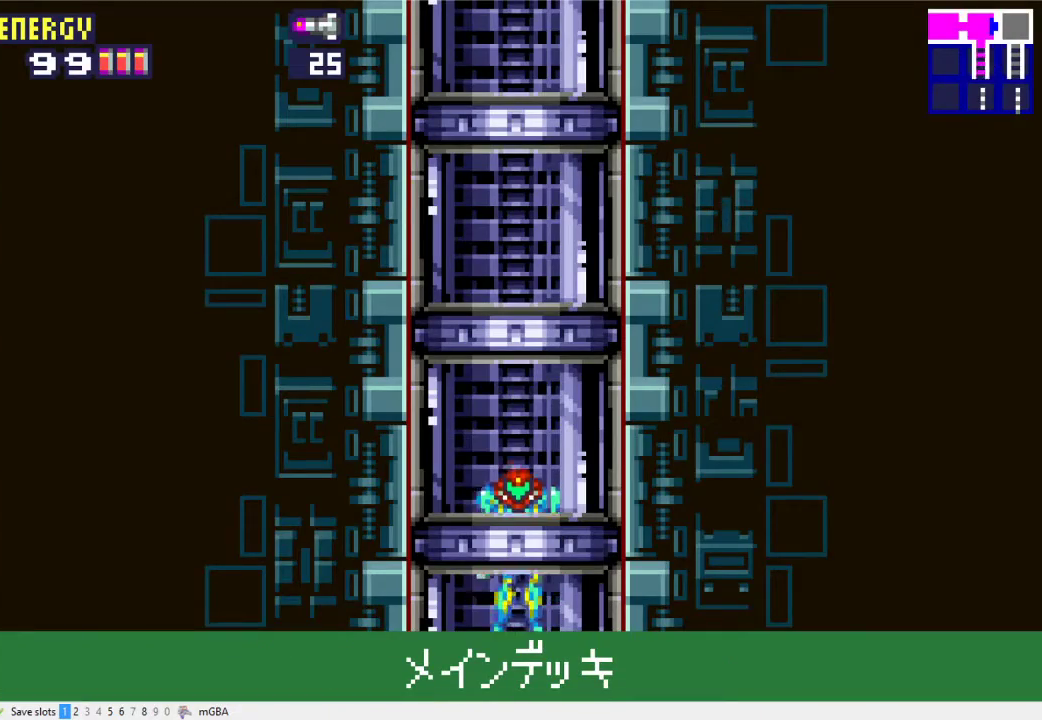
{"buttons": ["A"], "events": [[33, "A", "up"], [167, "A", "down"], [233, "A", "up"], [300, "A", "down"], [400, "A", "up"], [467, "A", "down"]]}
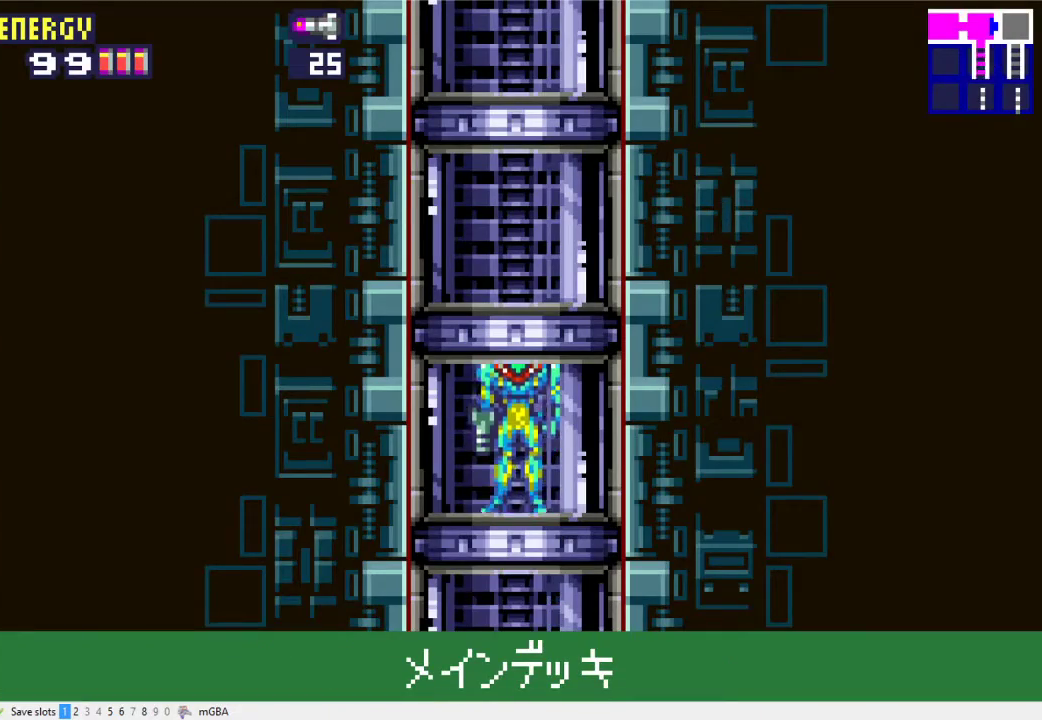
{"buttons": ["A"], "events": [[67, "A", "up"], [133, "A", "down"], [200, "A", "up"], [300, "A", "down"], [367, "A", "up"], [467, "A", "down"]]}
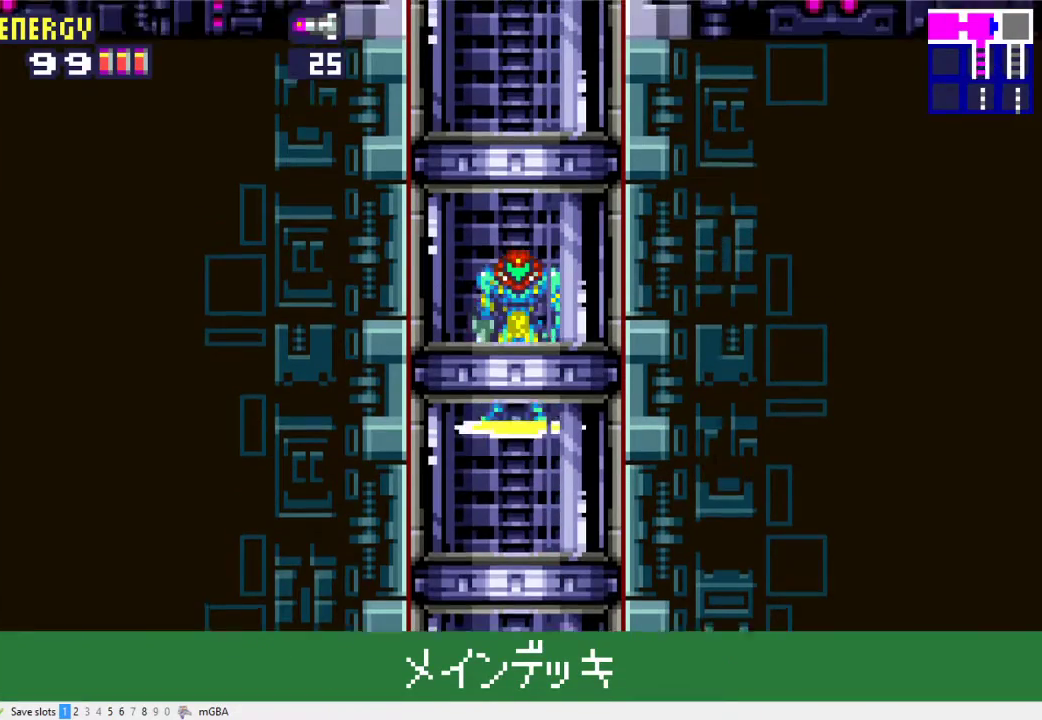
{"buttons": ["A"], "events": [[33, "A", "up"], [133, "A", "down"], [200, "A", "up"], [300, "A", "down"], [367, "A", "up"], [467, "A", "down"]]}
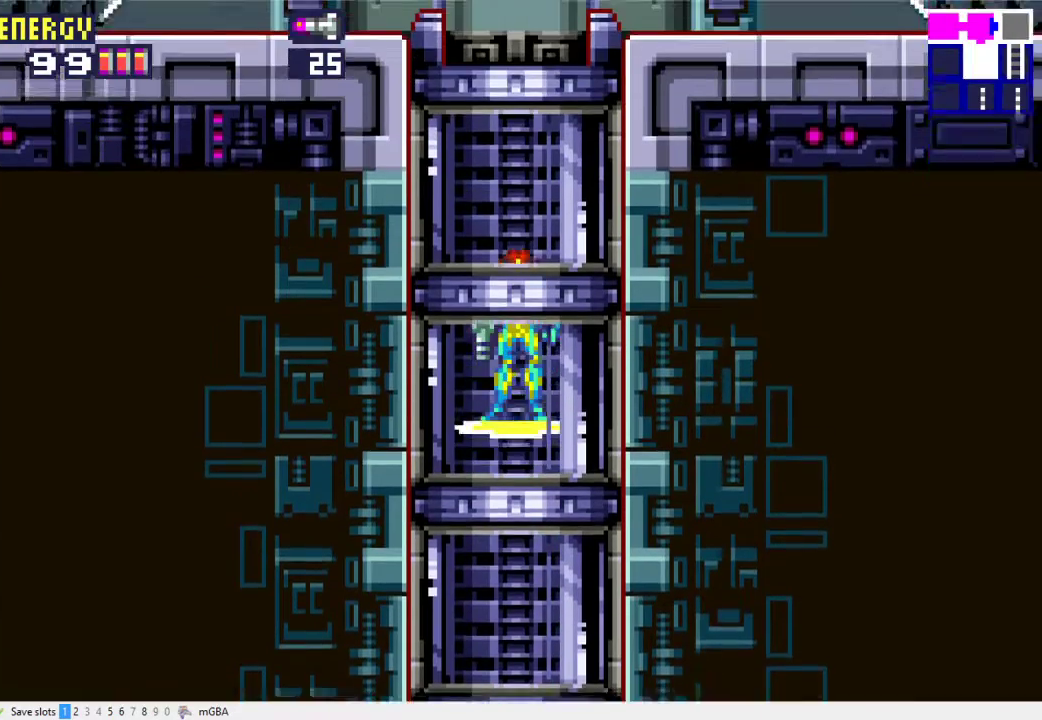
{"buttons": ["A", "DPAD_RIGHT"], "events": [[33, "A", "up"], [100, "DPAD_RIGHT", "down"], [133, "A", "down"], [200, "A", "up"], [300, "A", "down"], [400, "A", "up"], [467, "A", "down"]]}
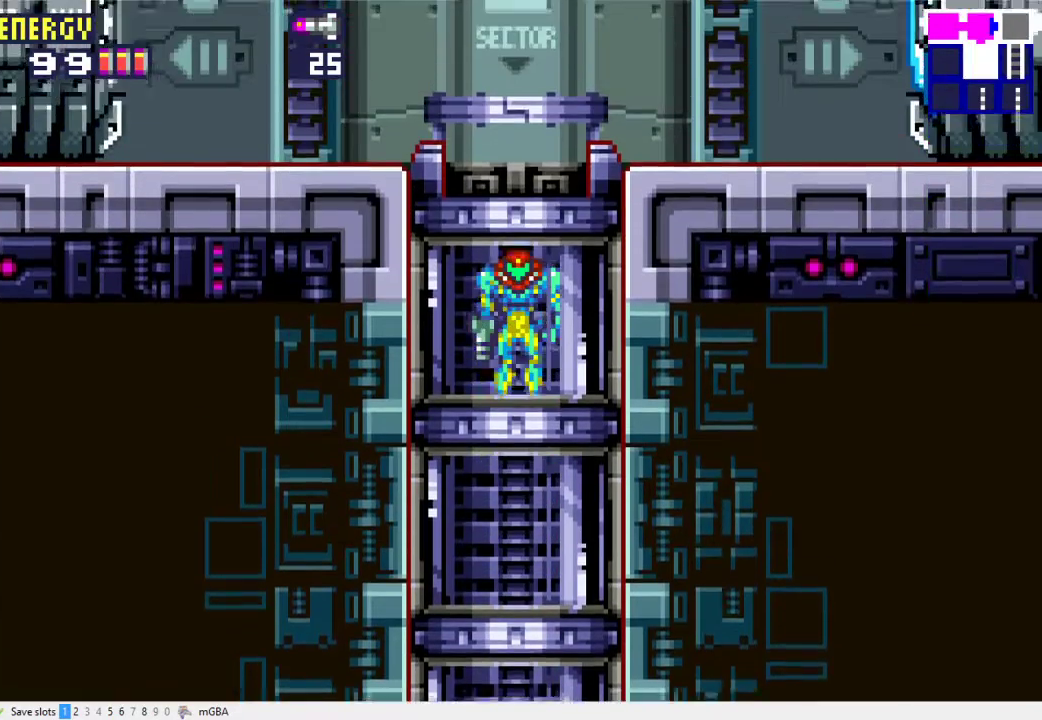
{"buttons": ["DPAD_RIGHT"], "events": [[100, "A", "up"]]}
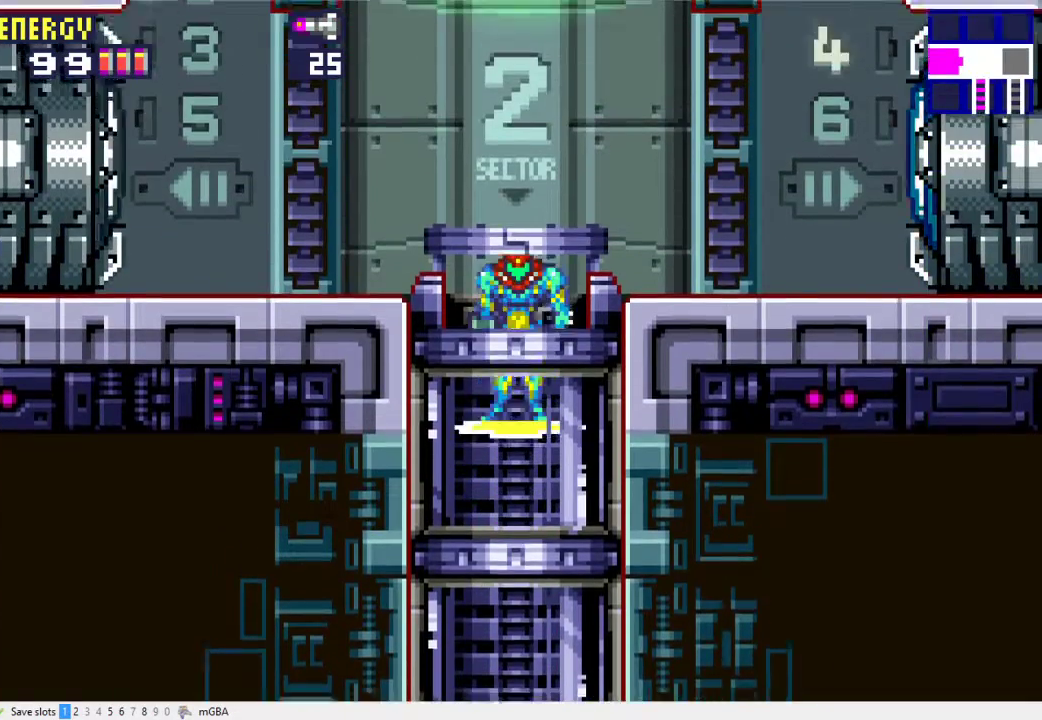
{"buttons": ["DPAD_RIGHT"], "events": []}
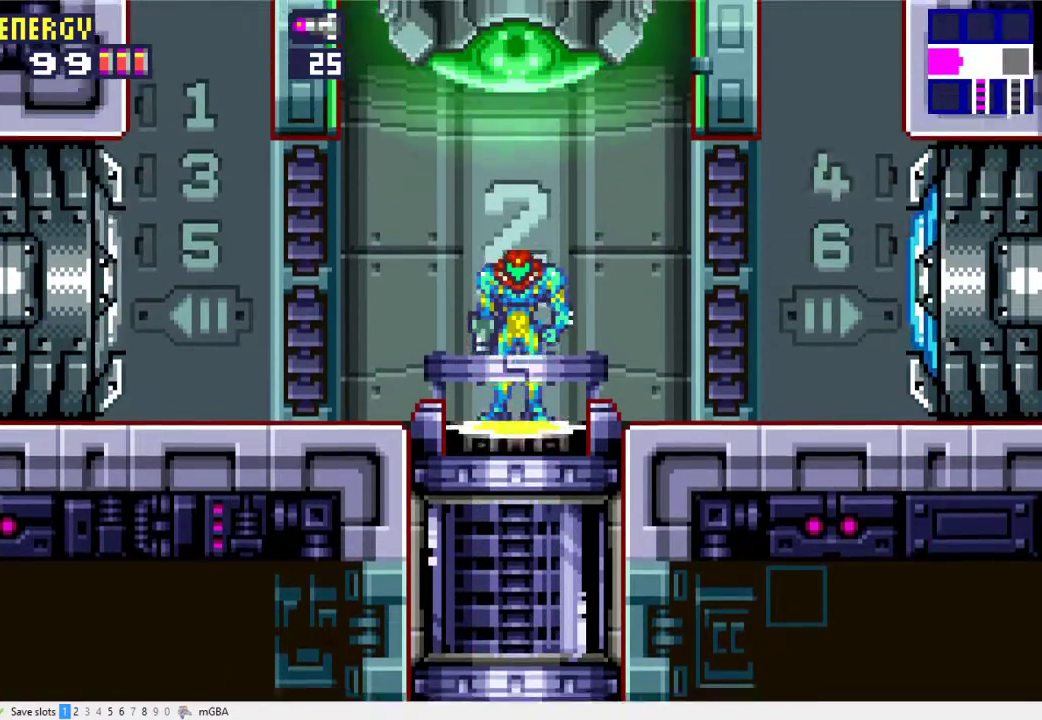
{"buttons": ["DPAD_RIGHT"], "events": [[200, "X", "down"], [300, "X", "up"]]}
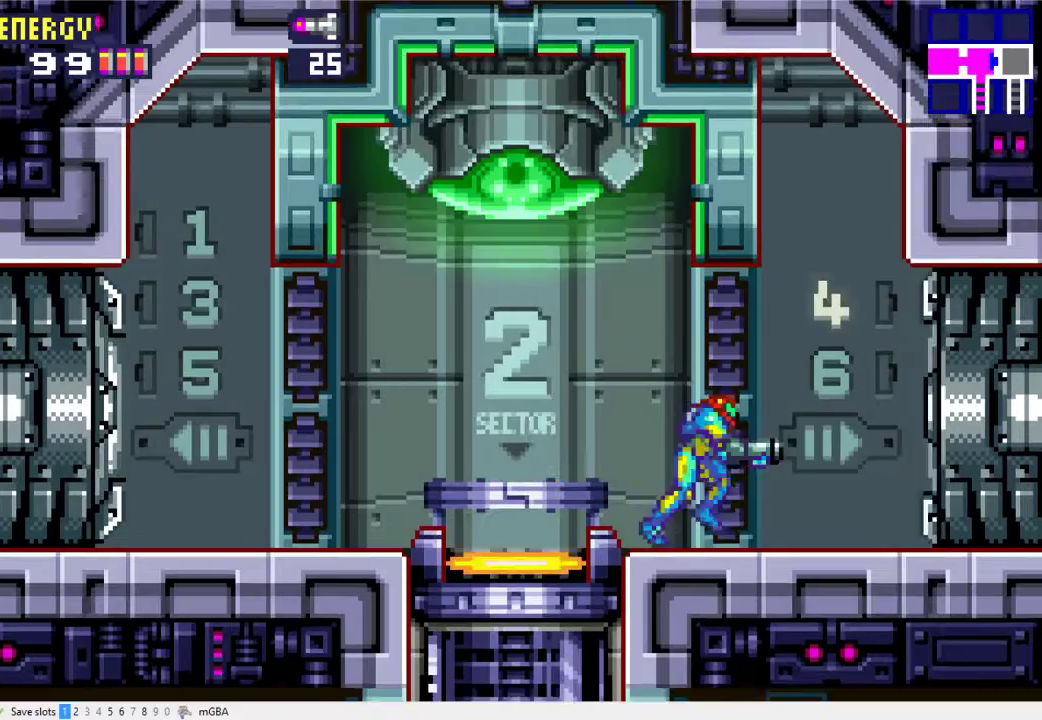
{"buttons": ["DPAD_RIGHT"], "events": []}
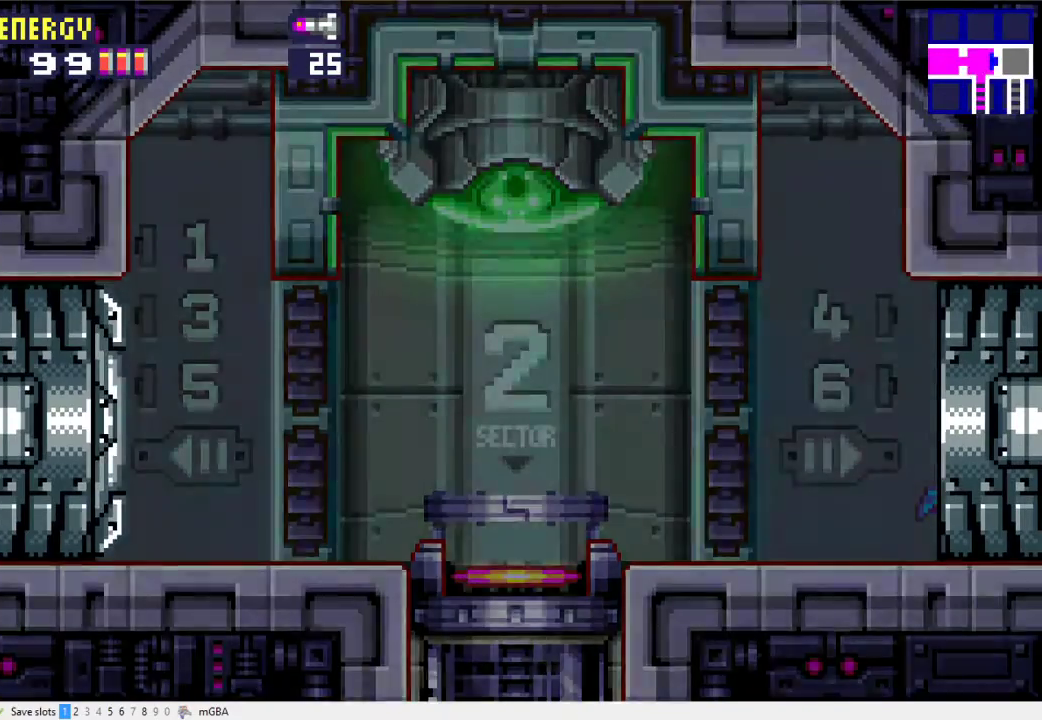
{"buttons": ["DPAD_RIGHT"], "events": []}
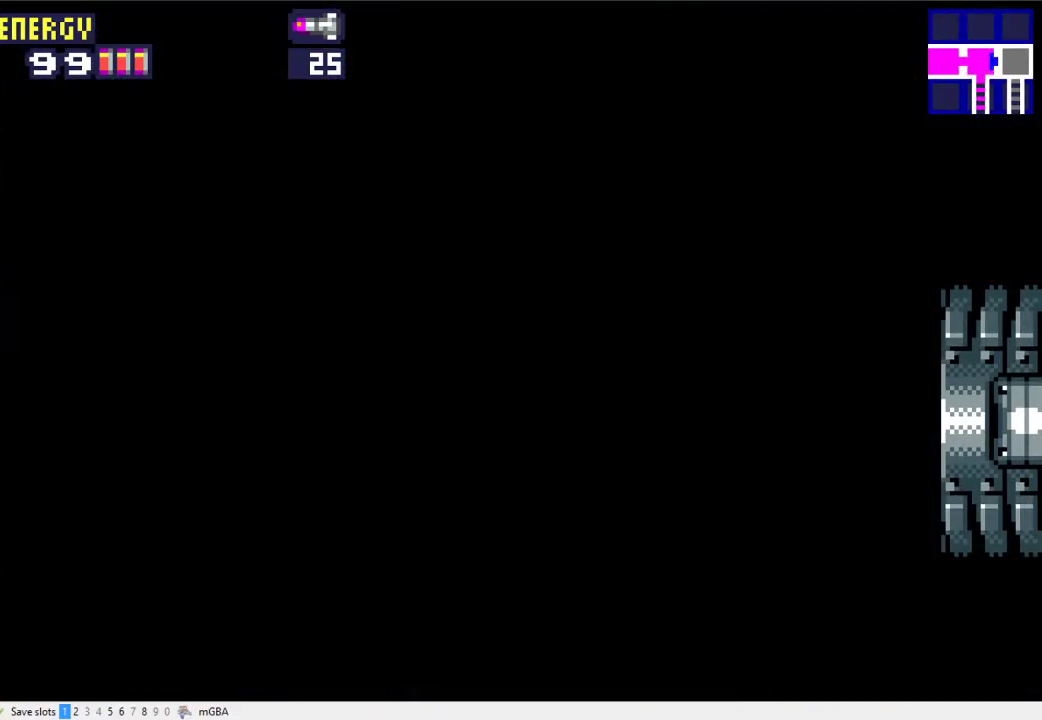
{"buttons": ["DPAD_RIGHT"], "events": []}
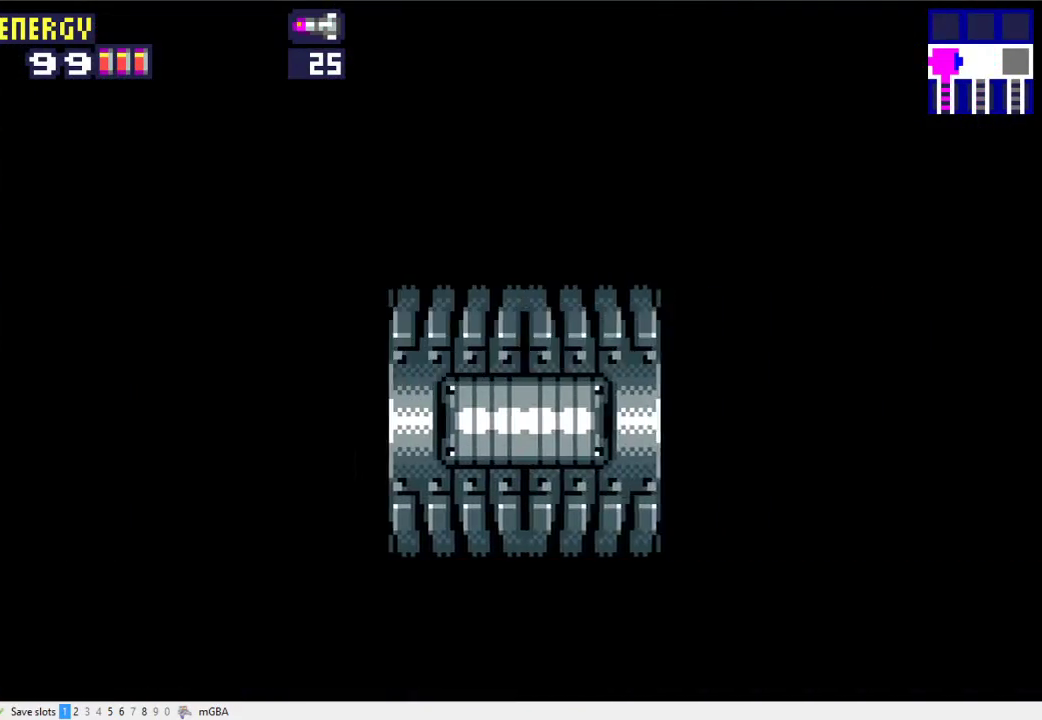
{"buttons": ["DPAD_RIGHT"], "events": []}
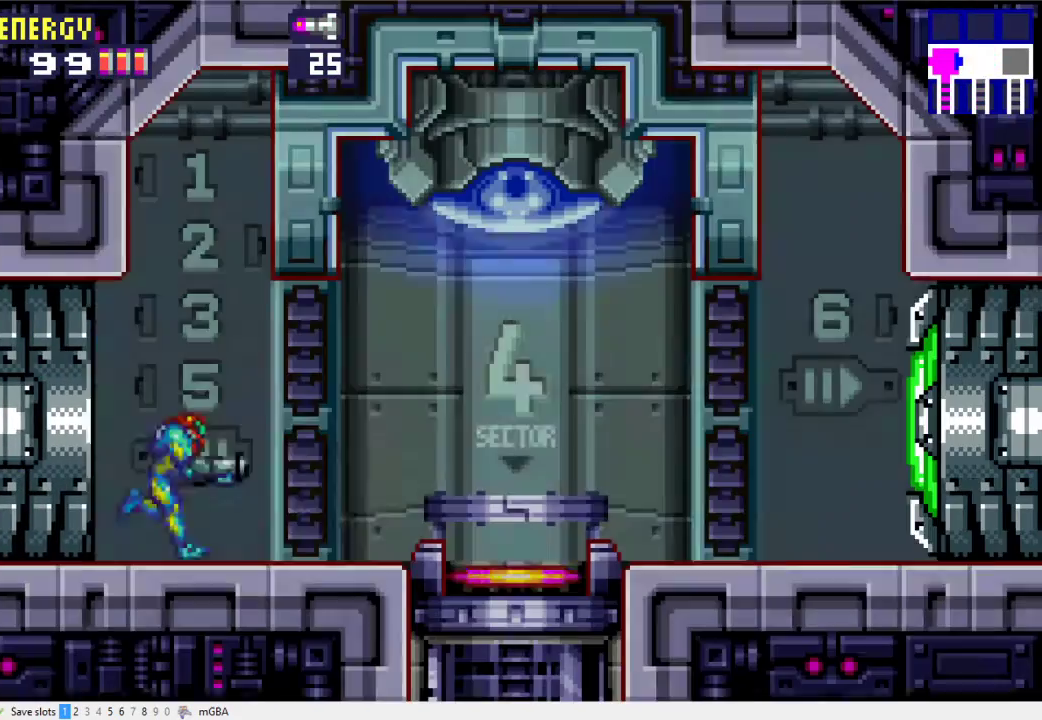
{"buttons": [], "events": [[500, "DPAD_RIGHT", "up"]]}